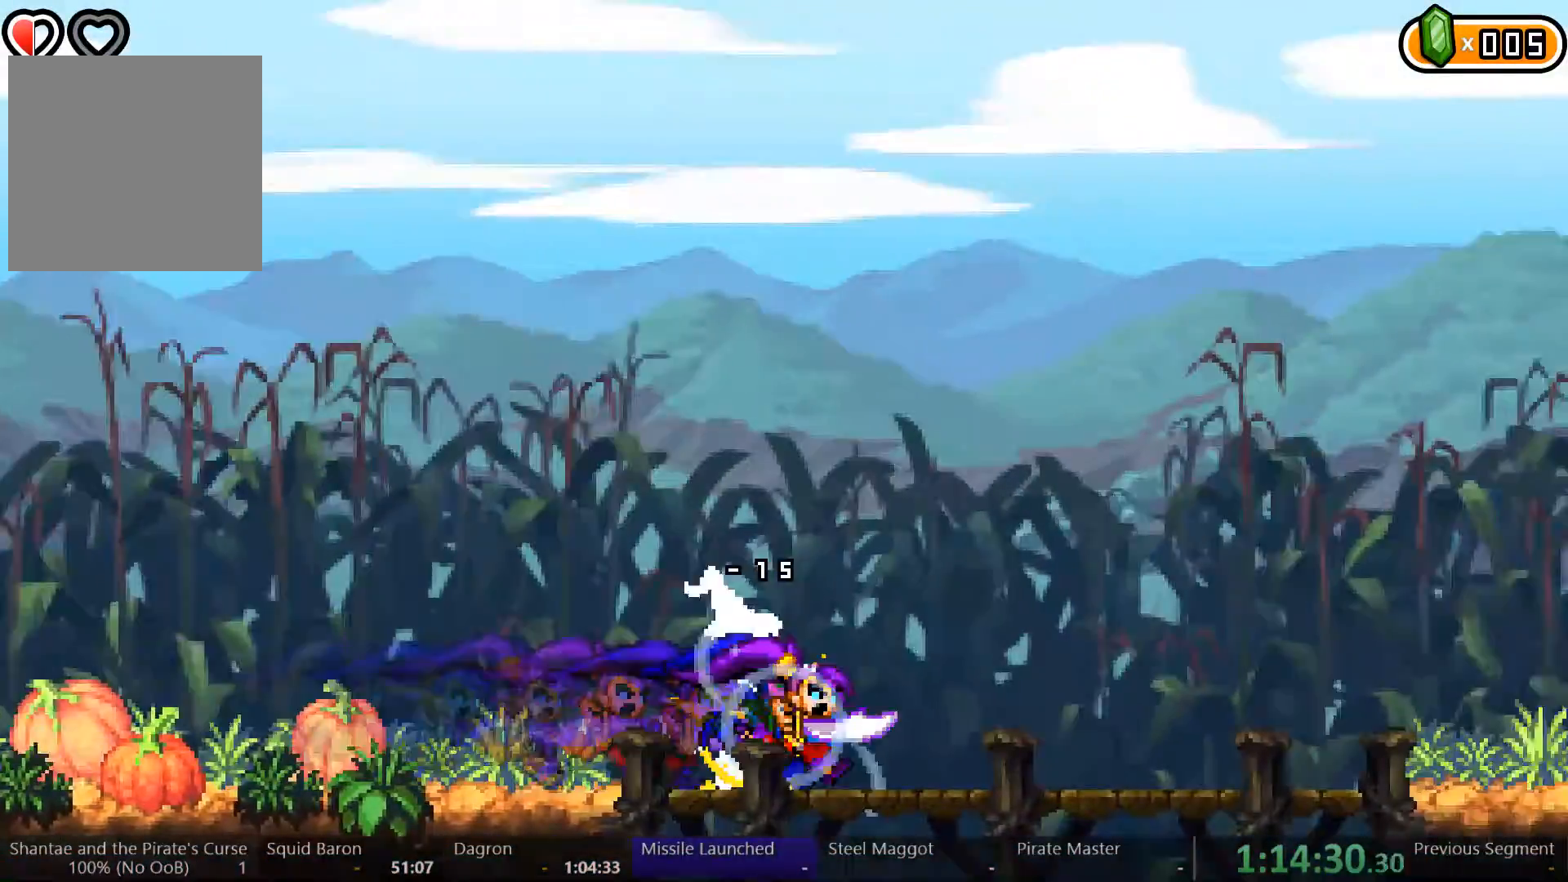
Gameplay with a controller (Xbox layout); each line is a JSON object with the inputs held at the frame after it. "events" lists button and stick changes between this image and that frame as [ms after this image, input, new state], when the widget could be followed in between. Not read: L3 R3.
{"buttons": ["A", "DPAD_DOWN", "DPAD_RIGHT"], "left_stick": "center", "right_stick": "center", "events": [[233, "A", "down"]]}
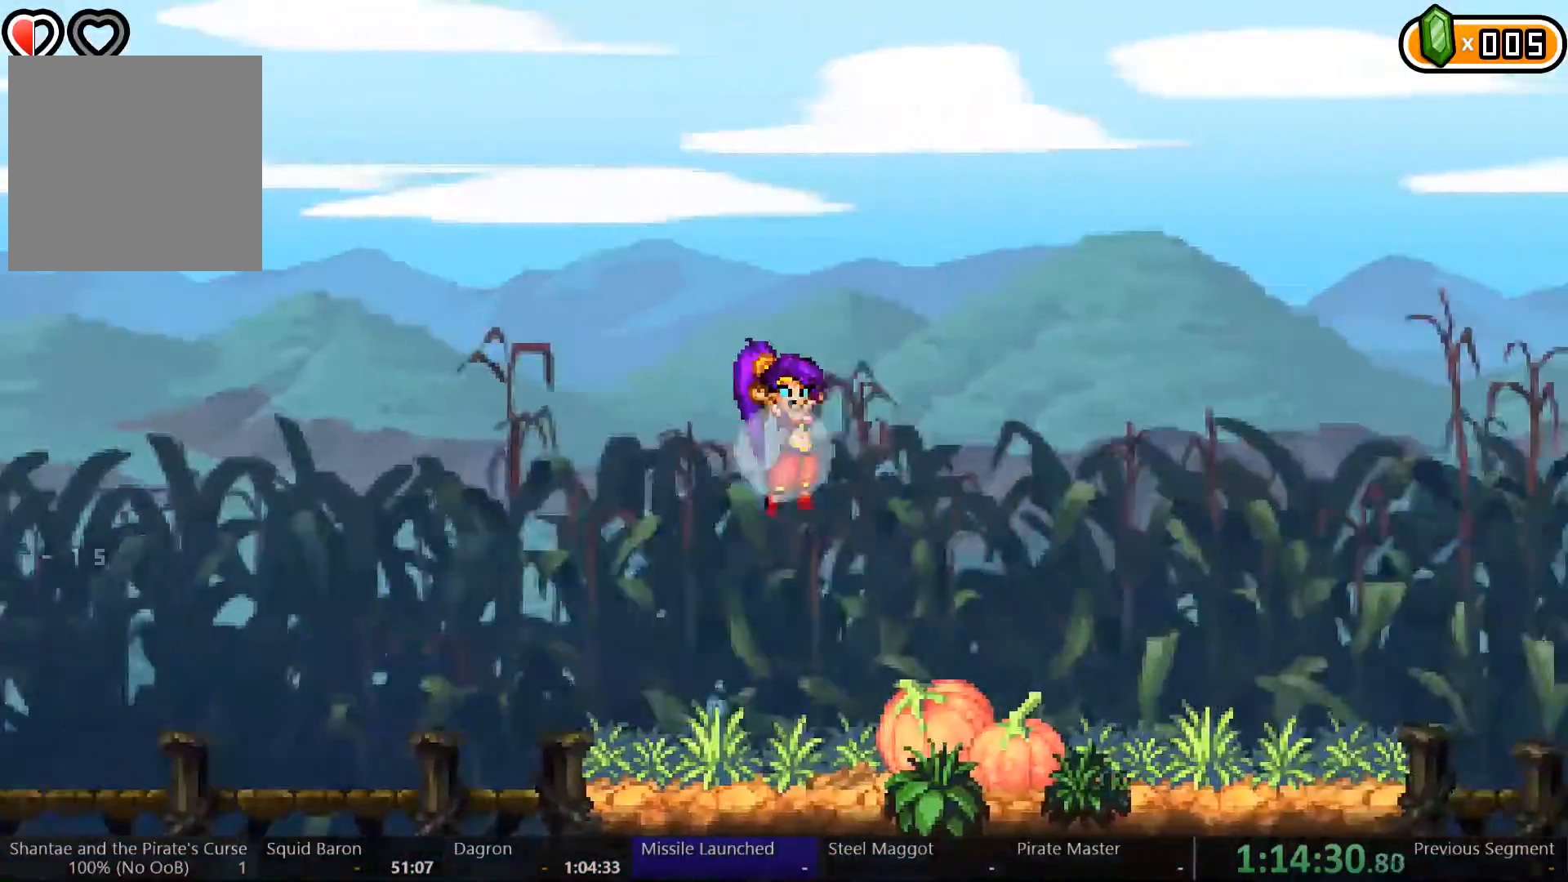
{"buttons": ["R2", "DPAD_DOWN", "DPAD_RIGHT"], "left_stick": "center", "right_stick": "center", "events": [[33, "A", "up"], [100, "A", "down"], [500, "A", "up"], [500, "R2", "down"]]}
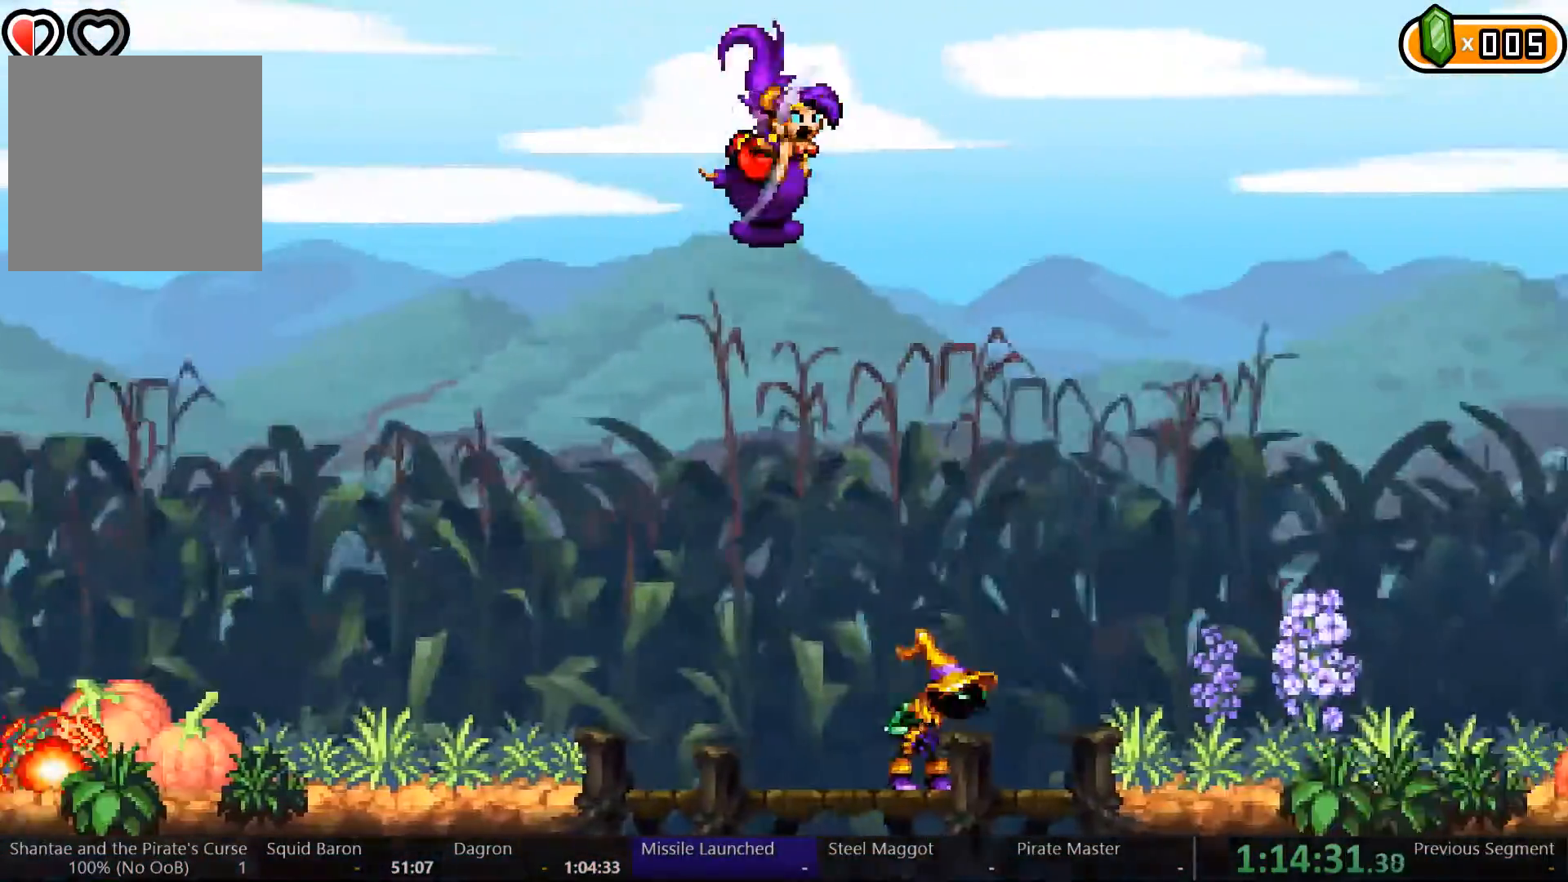
{"buttons": ["R2", "DPAD_RIGHT"], "left_stick": "center", "right_stick": "center", "events": [[267, "DPAD_DOWN", "up"]]}
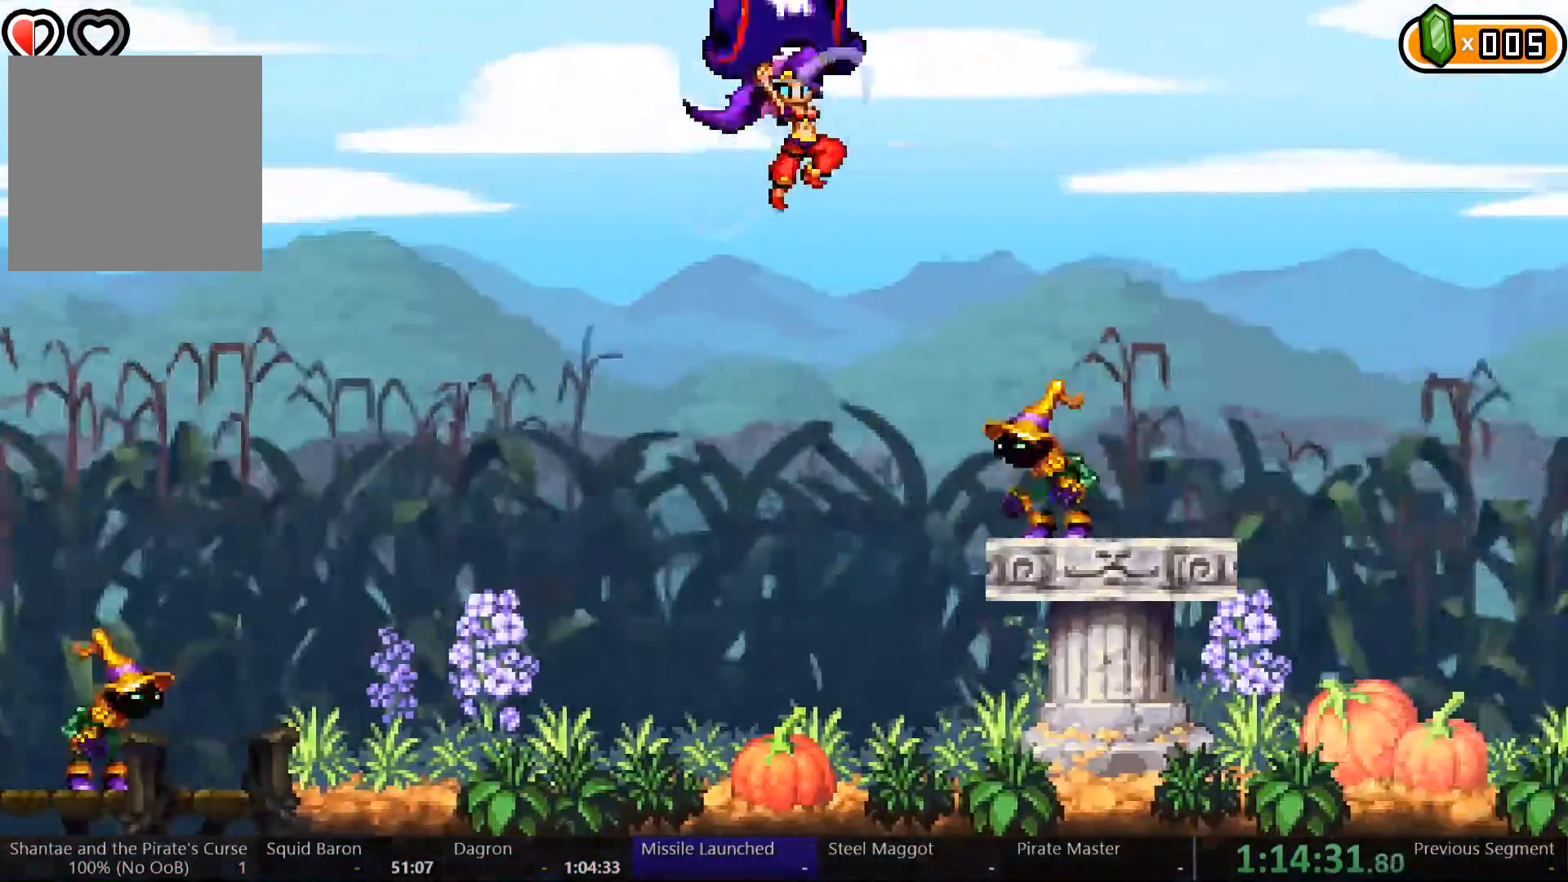
{"buttons": ["R2", "DPAD_RIGHT"], "left_stick": "center", "right_stick": "center", "events": []}